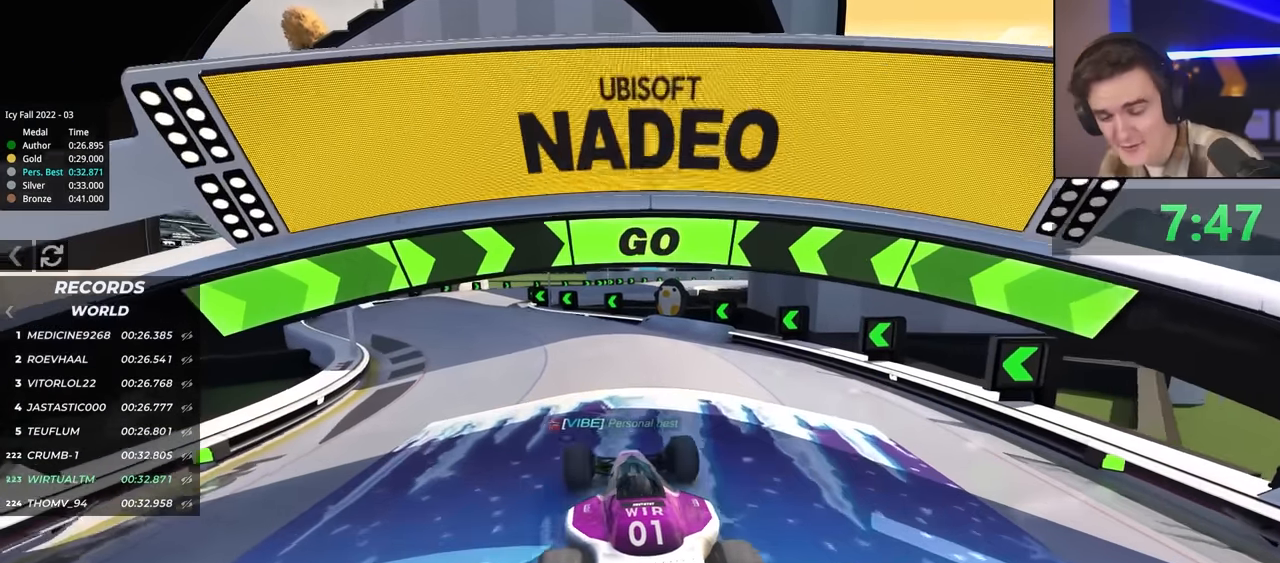
Gameplay with keyboard; each line is a JSON object with the keys held at the frame after it. "events" lists presses ("down") and releases ("up") of "brake", "down", "left", "right" and "up" between this image and that frame as [ms after this image, input, new state], when the widget could be followed in between. No other keys are recorded. Mouse input is not recorded. Key names are as the overlay labels them; some are game actions (e.g. jump) rather than physical keys.
{"keys": ["up"], "events": [[33, "left", "up"], [167, "left", "down"], [267, "left", "up"]]}
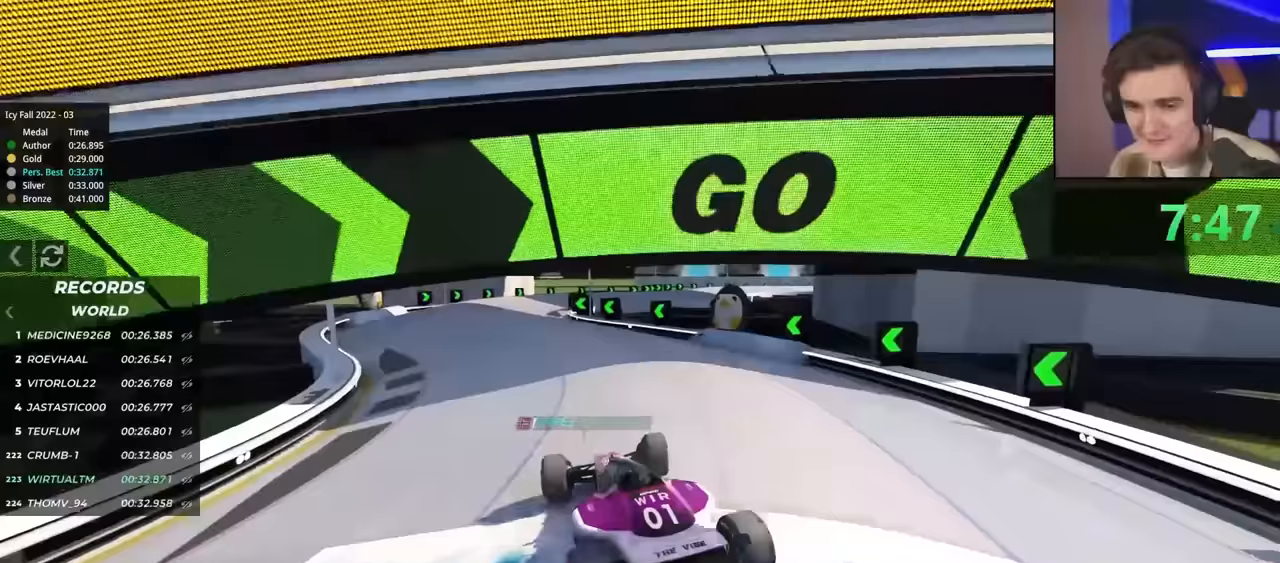
{"keys": ["up"], "events": [[283, "right", "down"], [367, "right", "up"]]}
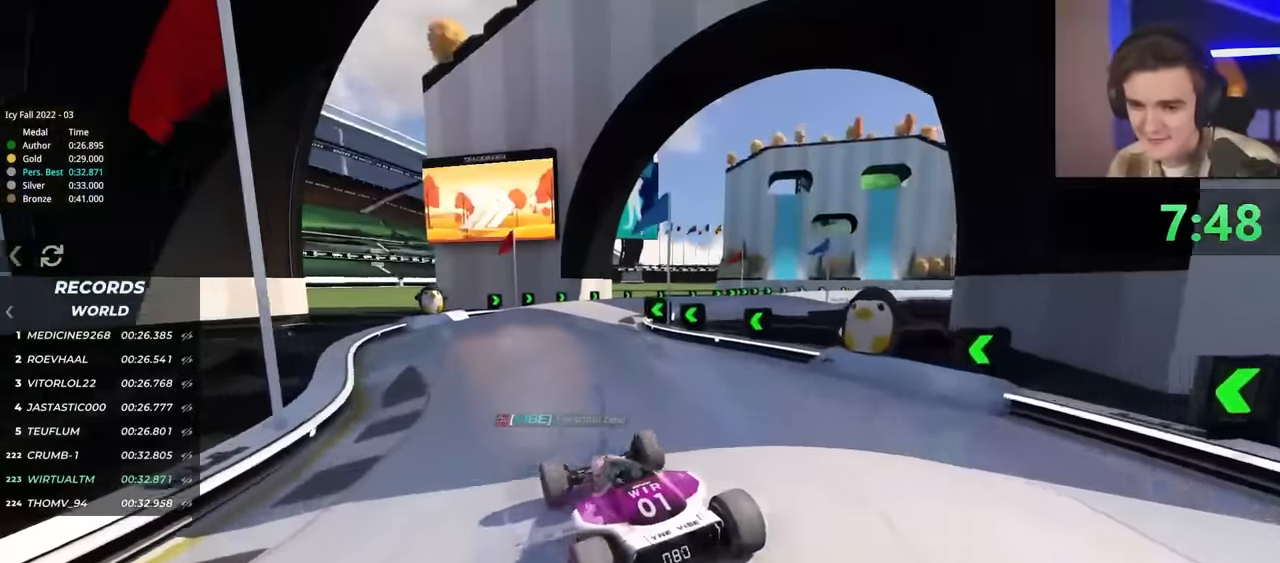
{"keys": ["up"], "events": [[117, "right", "down"], [467, "right", "up"]]}
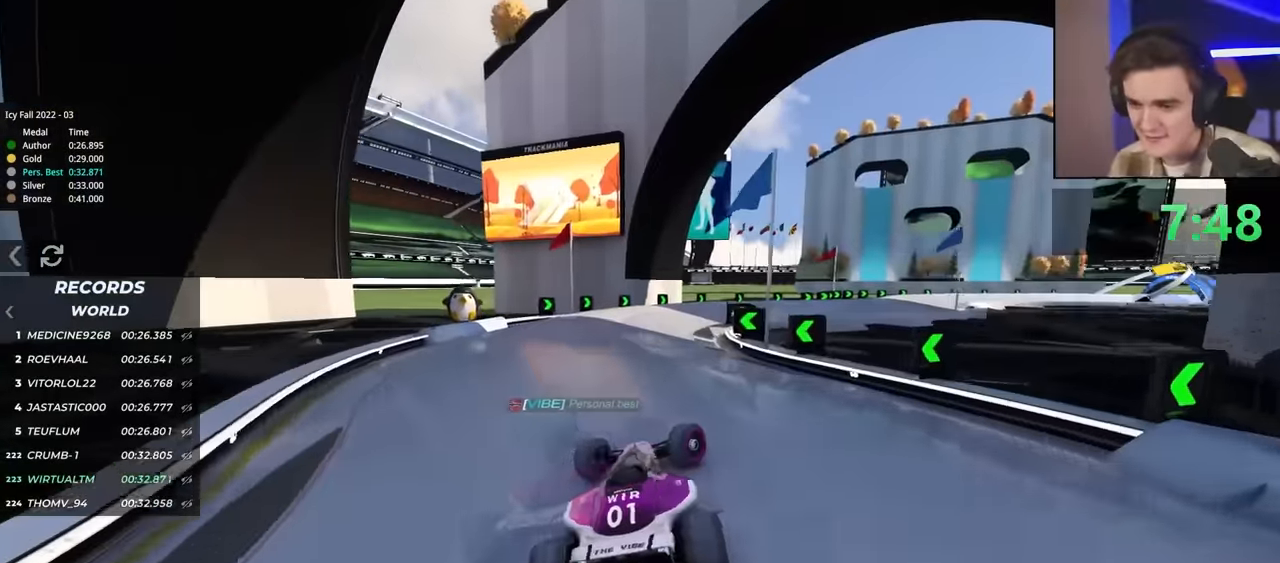
{"keys": ["up"], "events": [[67, "left", "down"], [150, "left", "up"], [250, "left", "down"], [350, "left", "up"]]}
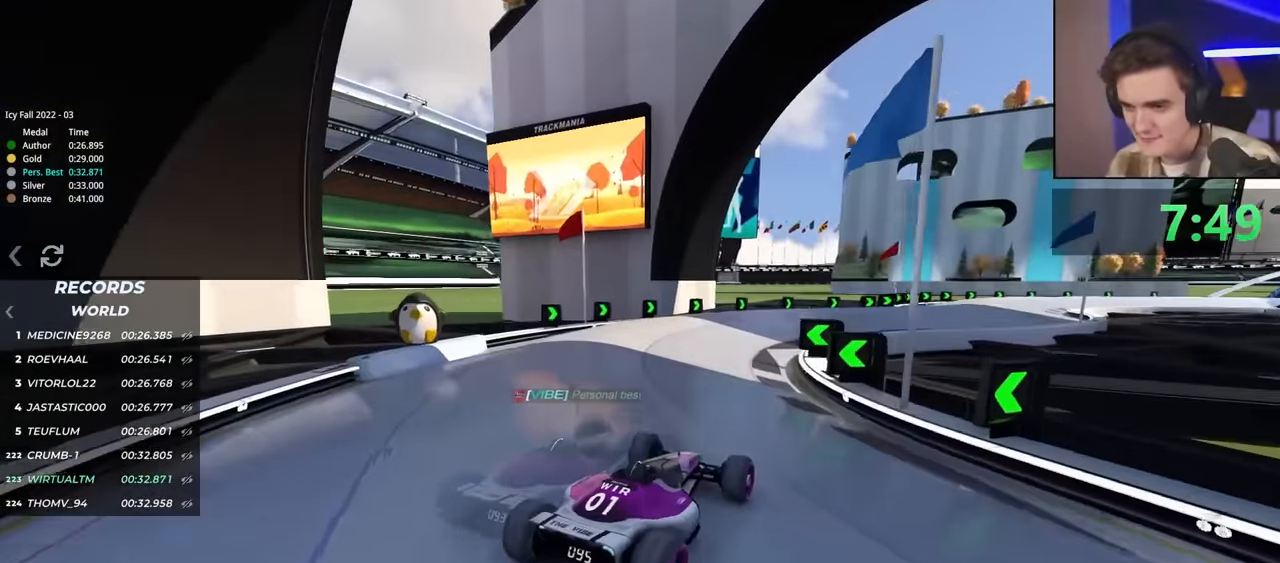
{"keys": ["up"], "events": [[167, "right", "down"], [217, "right", "up"], [350, "right", "down"], [400, "right", "up"]]}
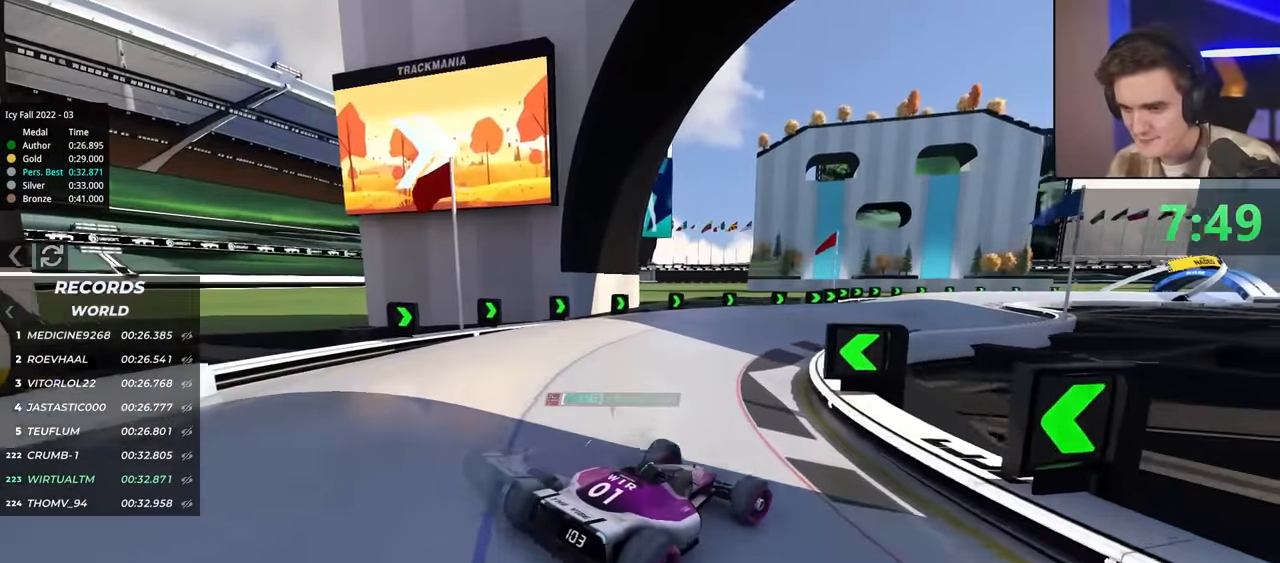
{"keys": ["up"], "events": []}
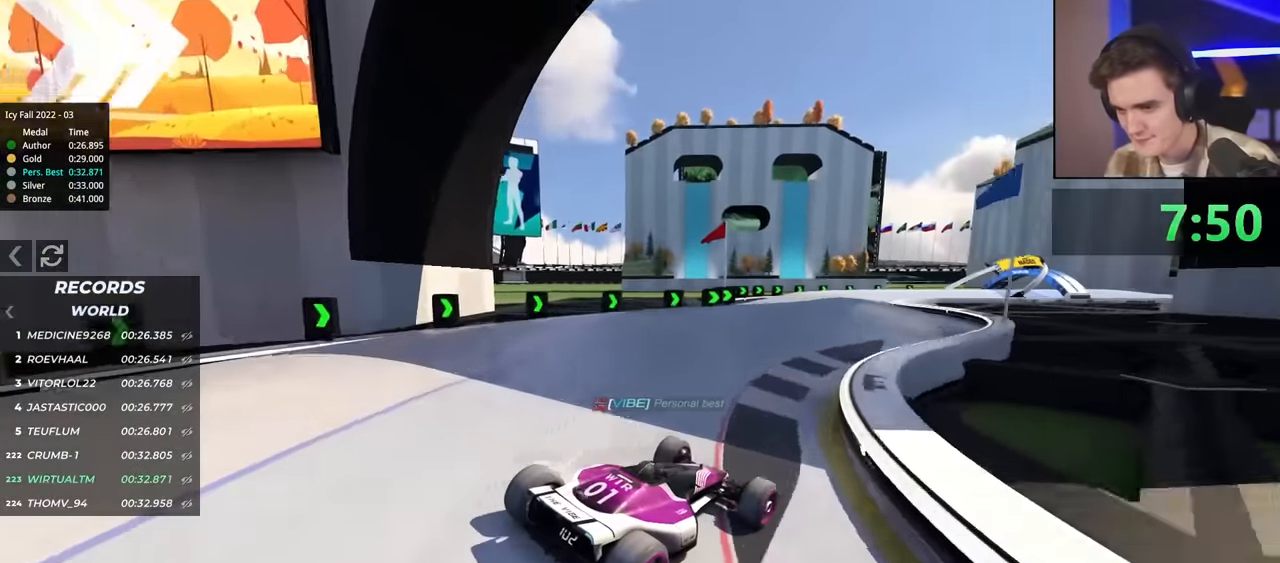
{"keys": ["up"], "events": [[67, "left", "down"], [150, "left", "up"]]}
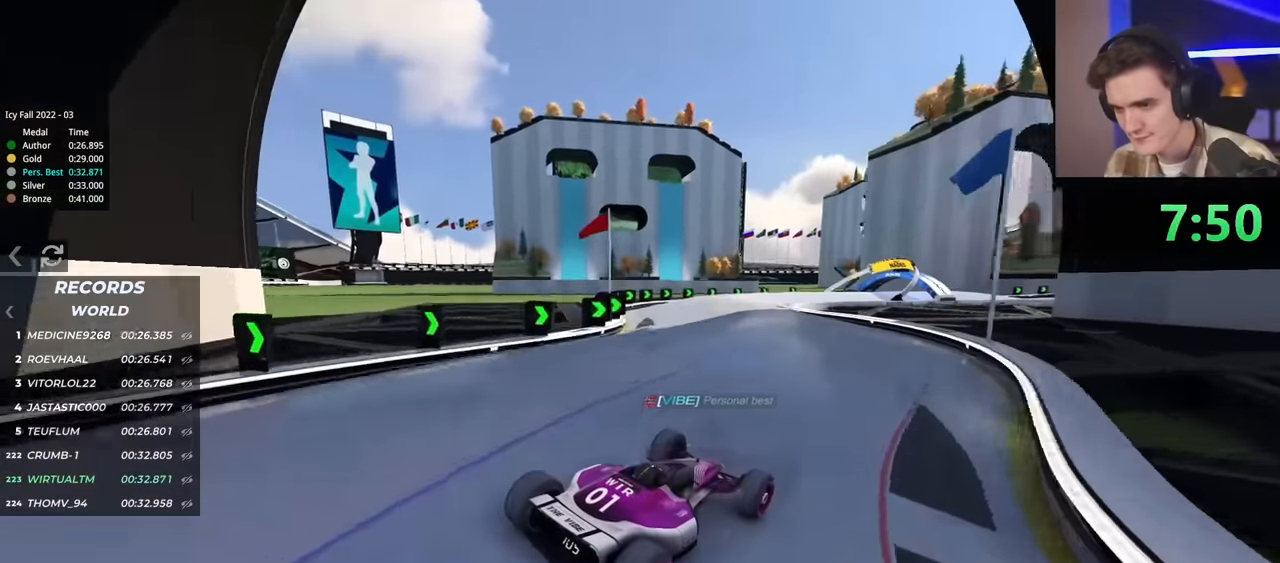
{"keys": ["left", "up"], "events": [[167, "left", "down"]]}
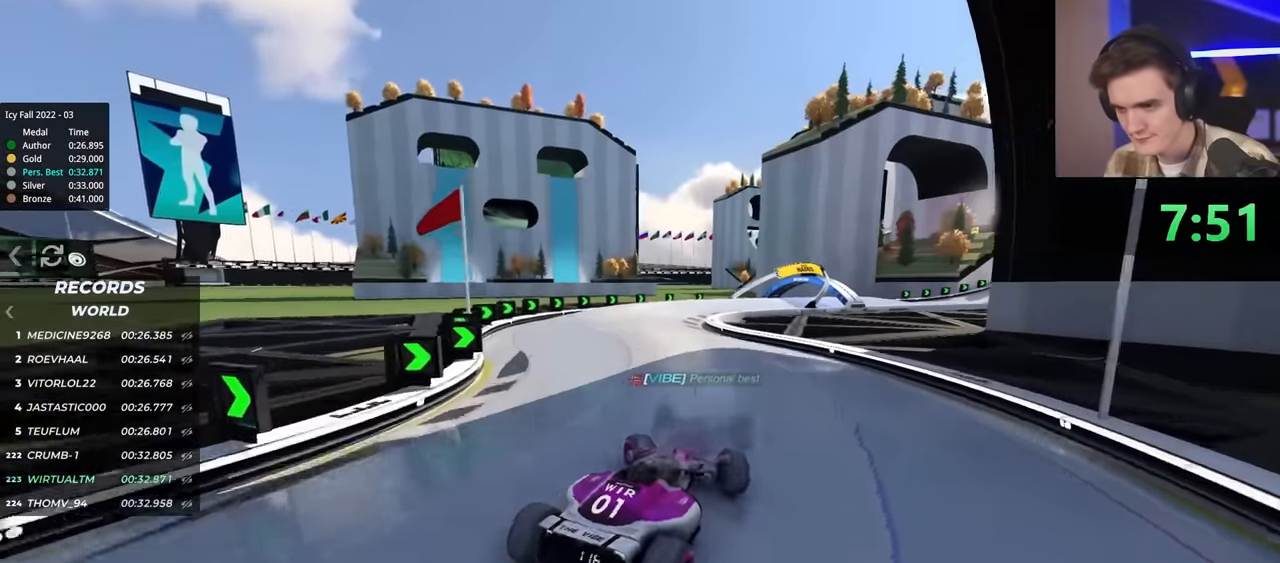
{"keys": ["up"], "events": [[133, "left", "up"], [283, "right", "down"], [417, "right", "up"]]}
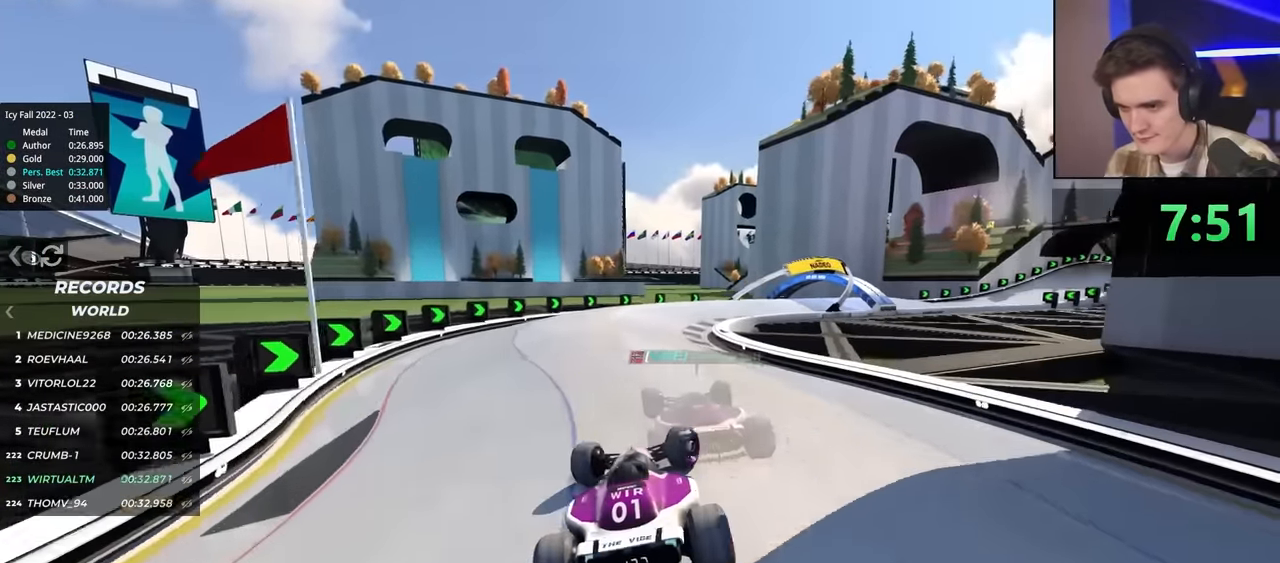
{"keys": ["right", "up"], "events": [[33, "right", "down"]]}
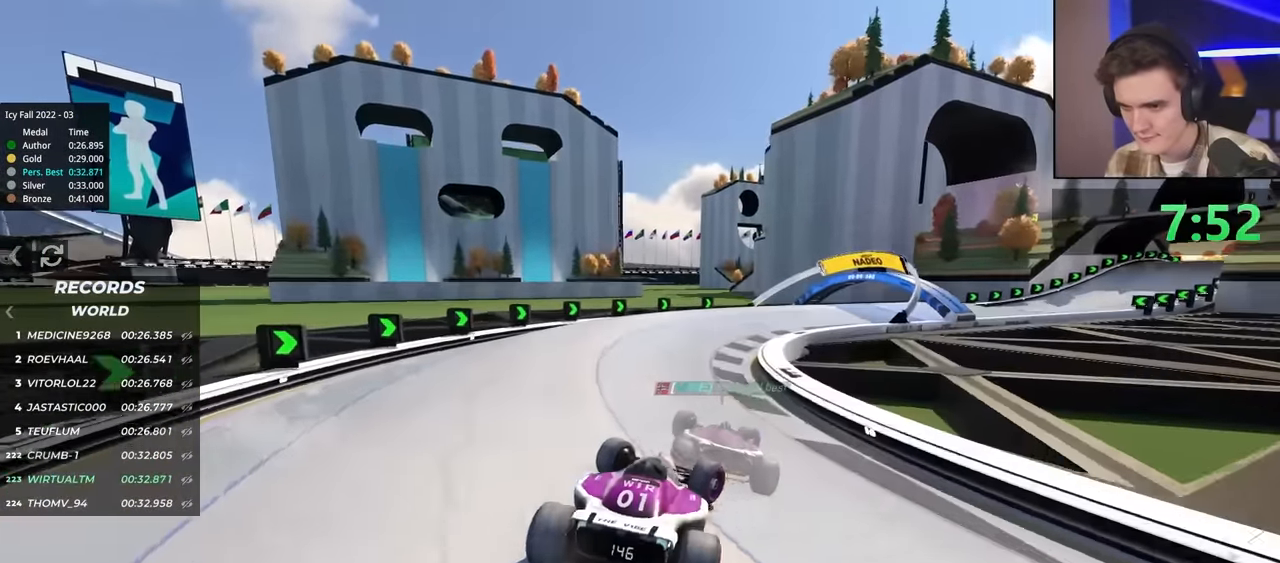
{"keys": ["left", "up"], "events": [[183, "brake", "down"], [283, "brake", "up"], [367, "right", "up"], [417, "up", "up"], [467, "left", "down"], [467, "up", "down"]]}
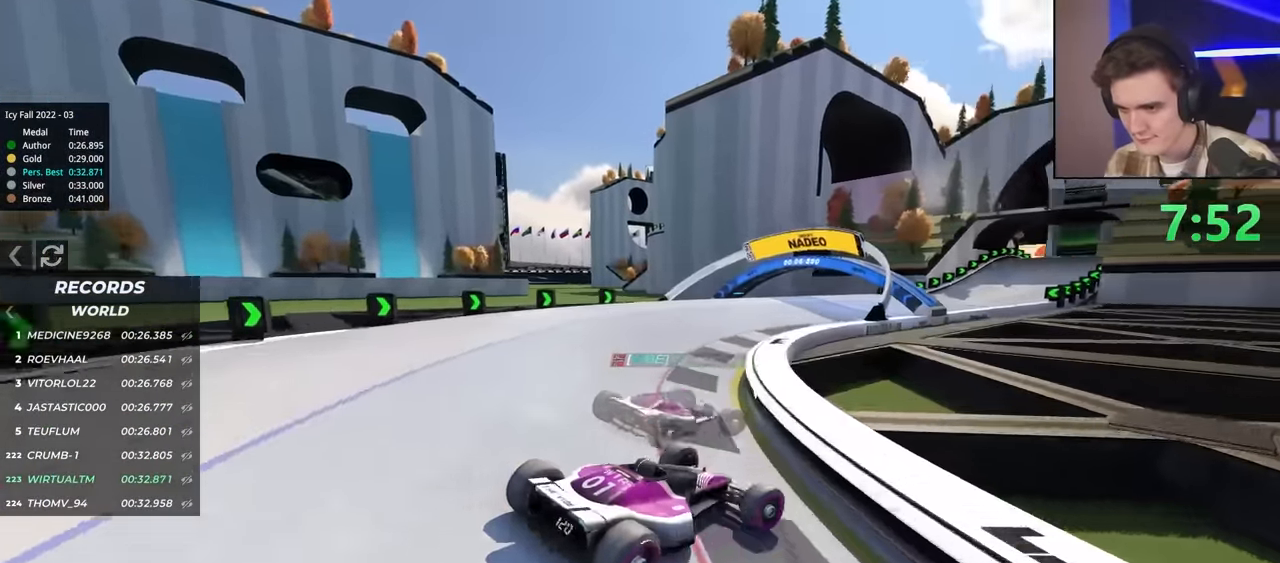
{"keys": ["left", "up"], "events": [[350, "up", "up"], [433, "up", "down"]]}
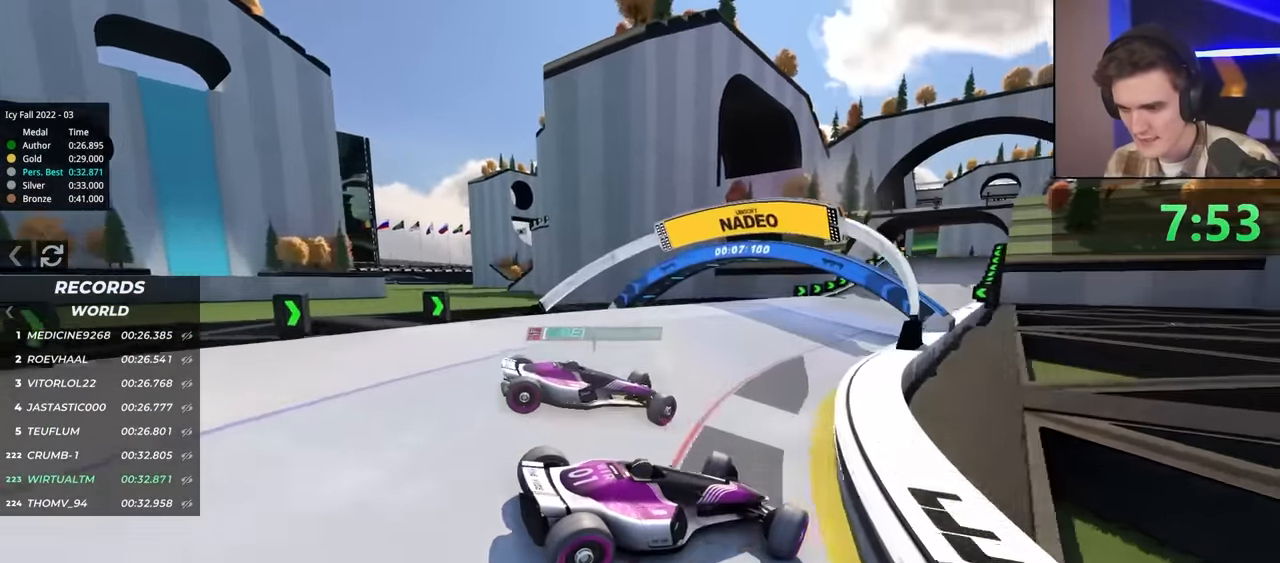
{"keys": ["left", "up"], "events": []}
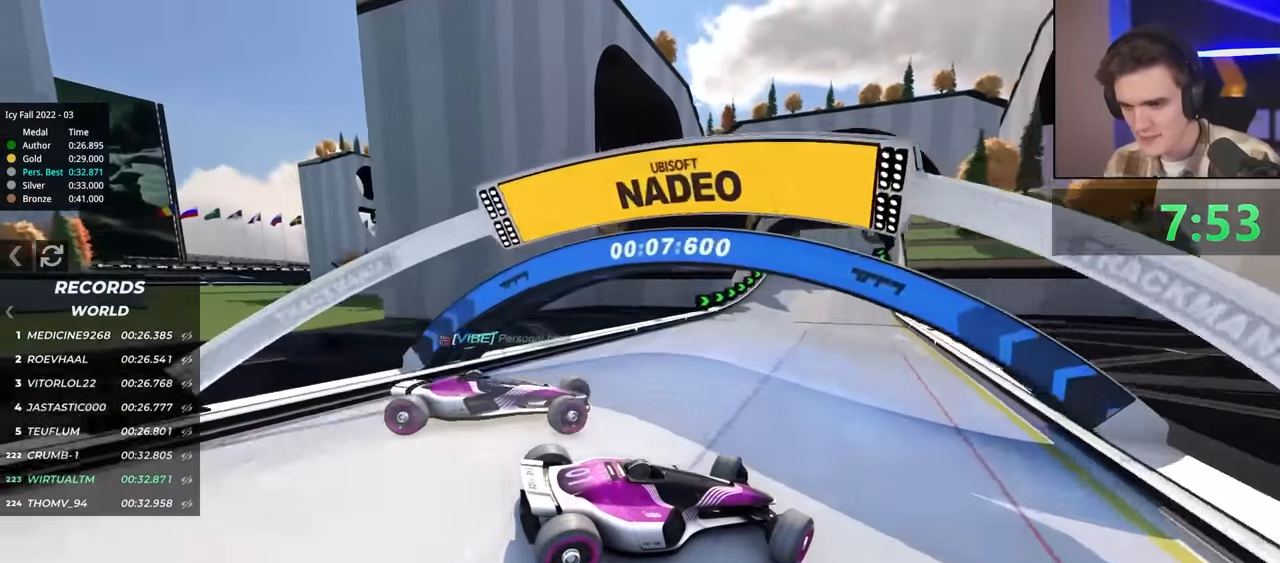
{"keys": ["left", "up"], "events": [[283, "up", "up"], [383, "up", "down"]]}
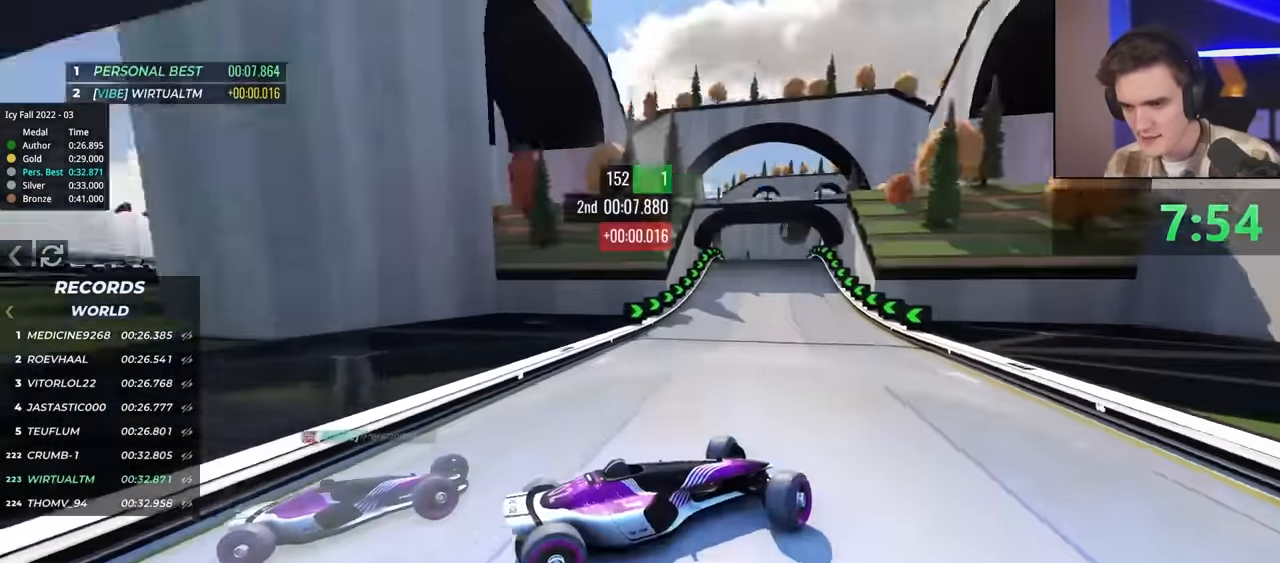
{"keys": ["left", "up"], "events": []}
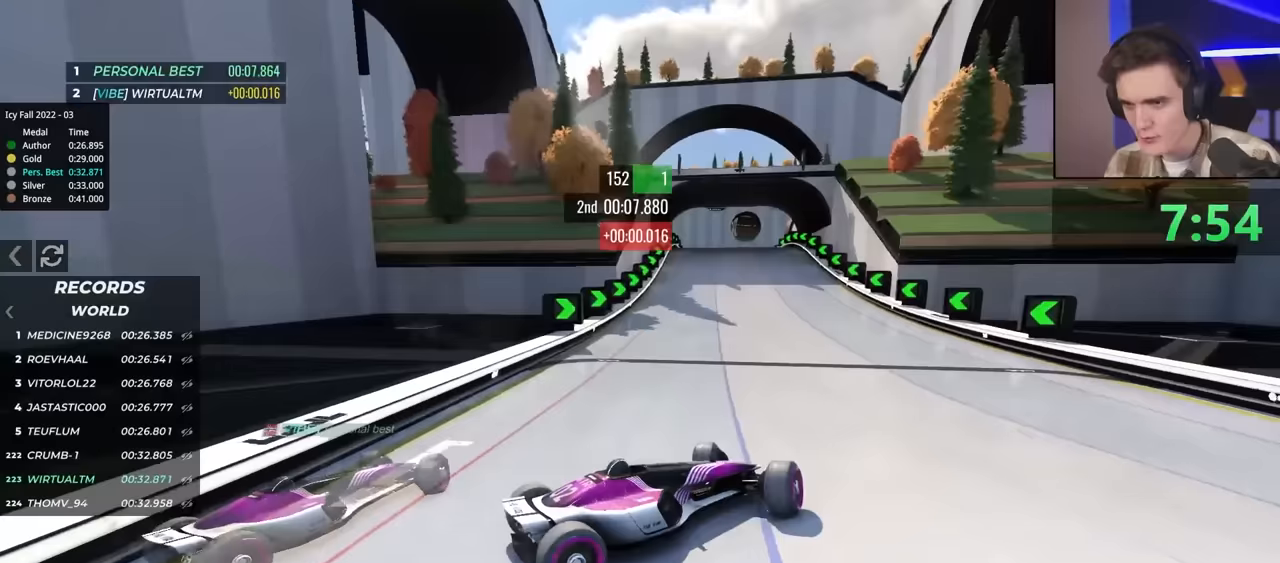
{"keys": ["left", "up"], "events": []}
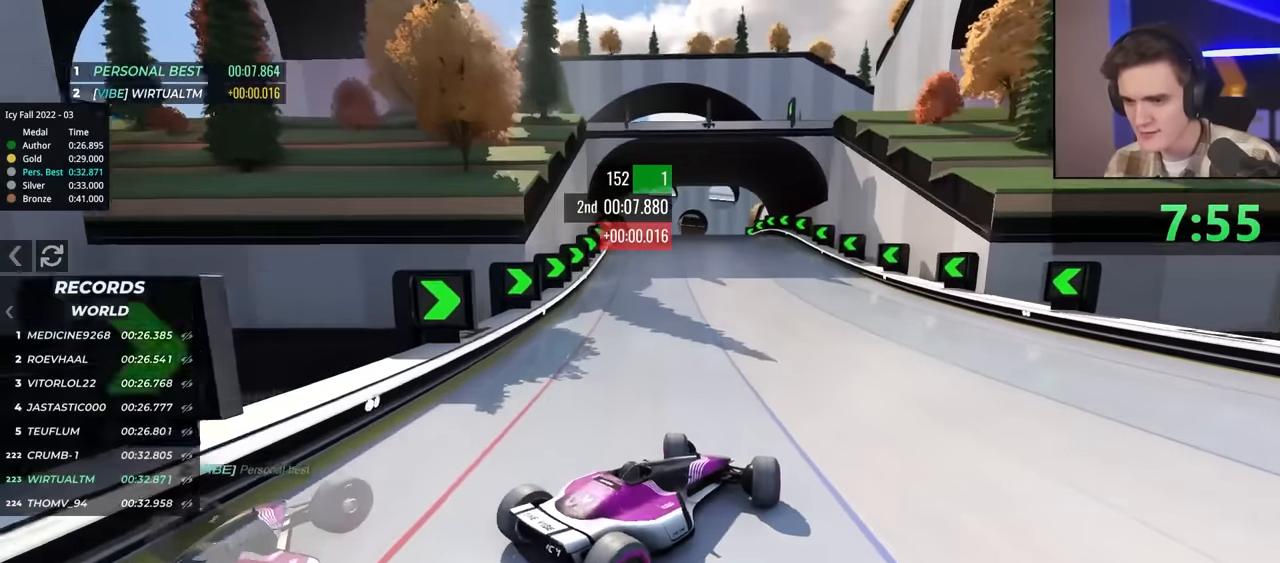
{"keys": ["right", "up"], "events": [[283, "left", "up"], [450, "right", "down"]]}
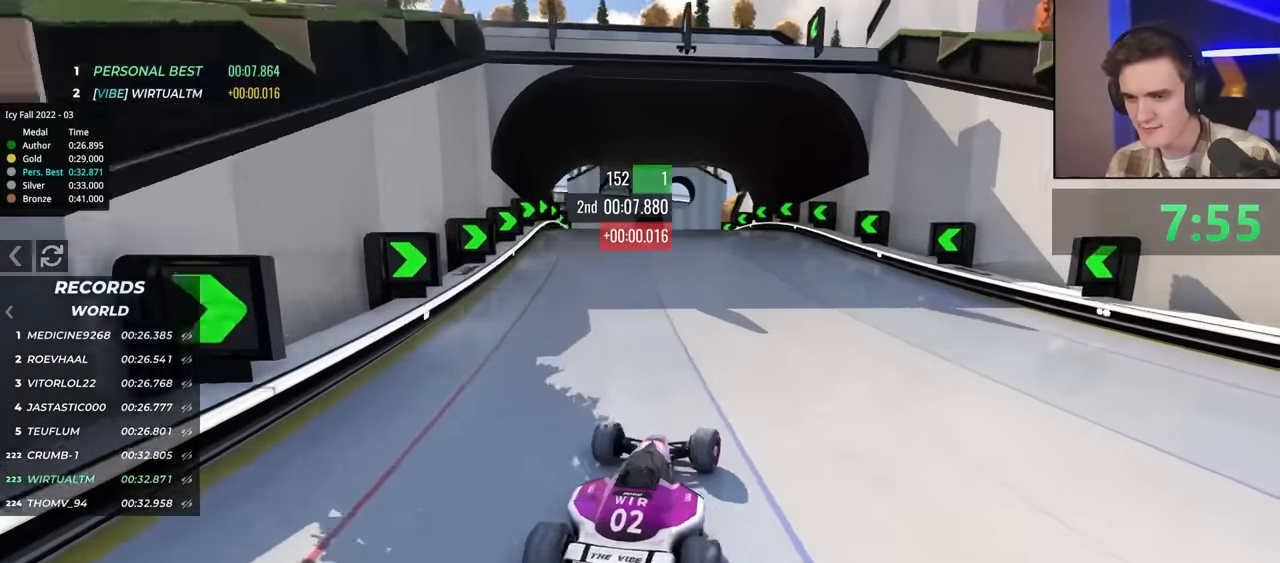
{"keys": ["right", "up"], "events": [[50, "right", "up"], [467, "right", "down"]]}
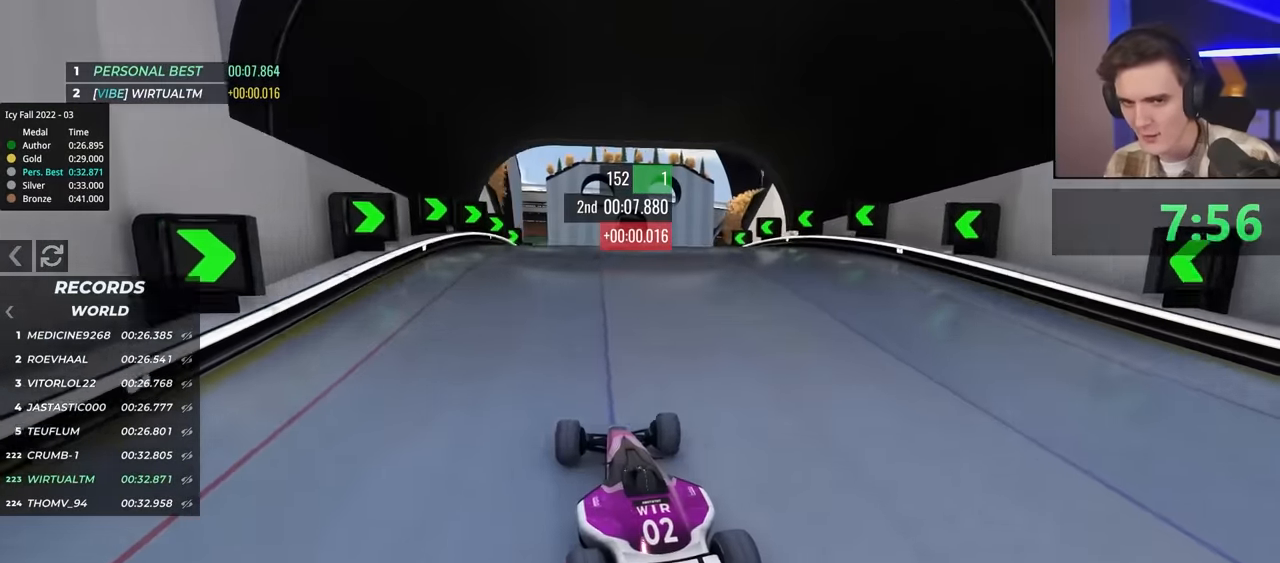
{"keys": ["up"], "events": [[100, "right", "up"]]}
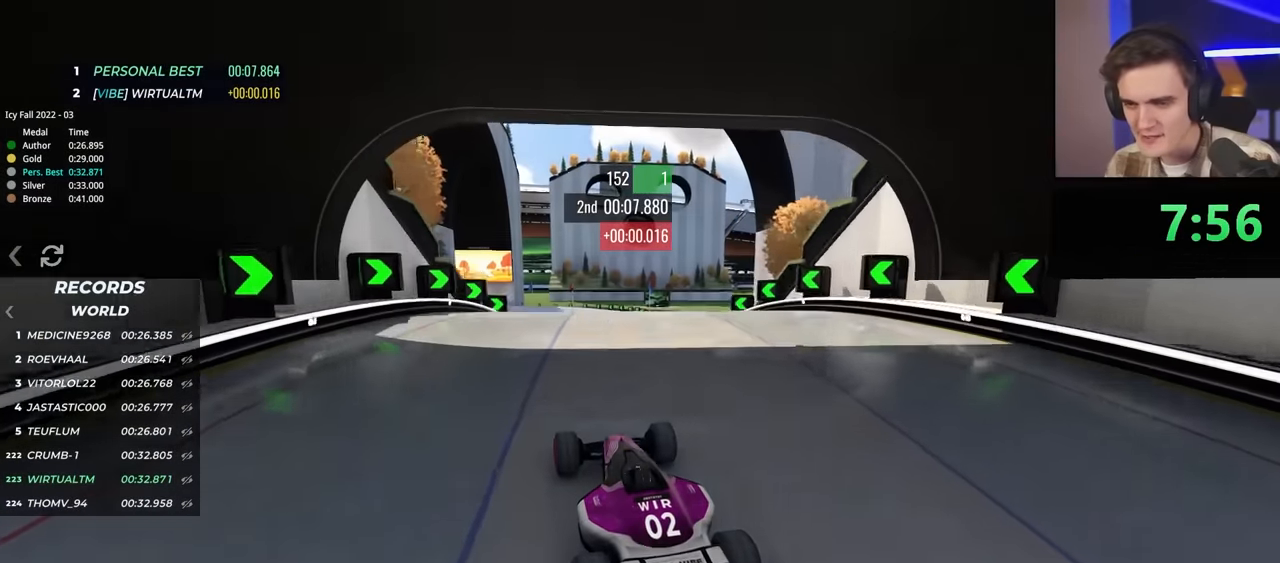
{"keys": ["up"], "events": [[267, "right", "down"], [350, "right", "up"]]}
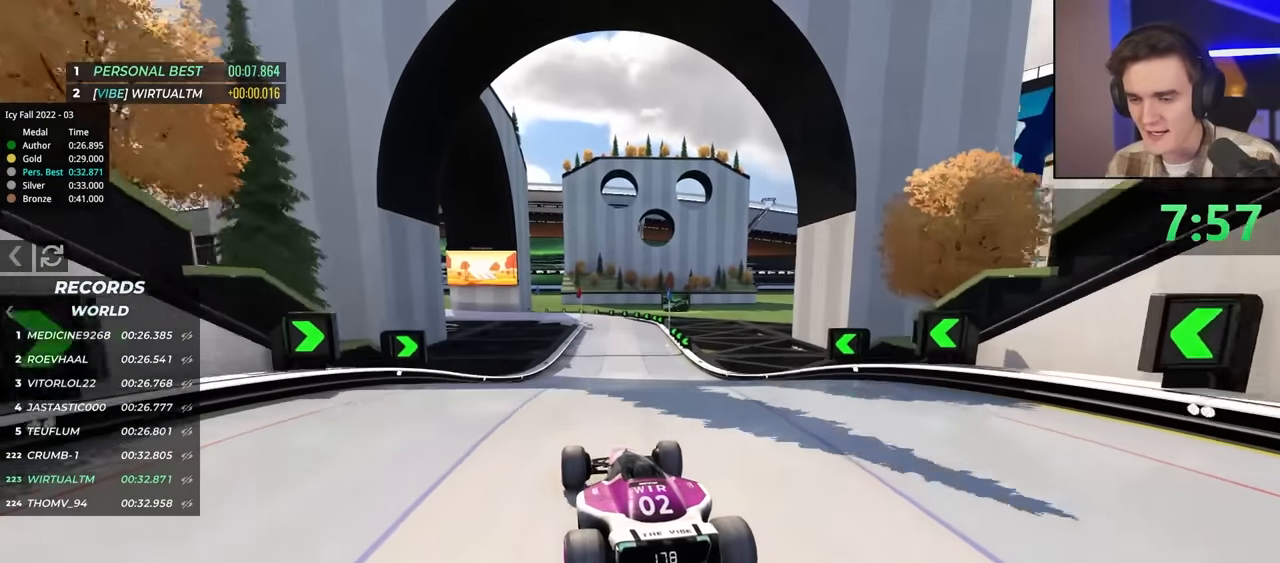
{"keys": ["up"], "events": []}
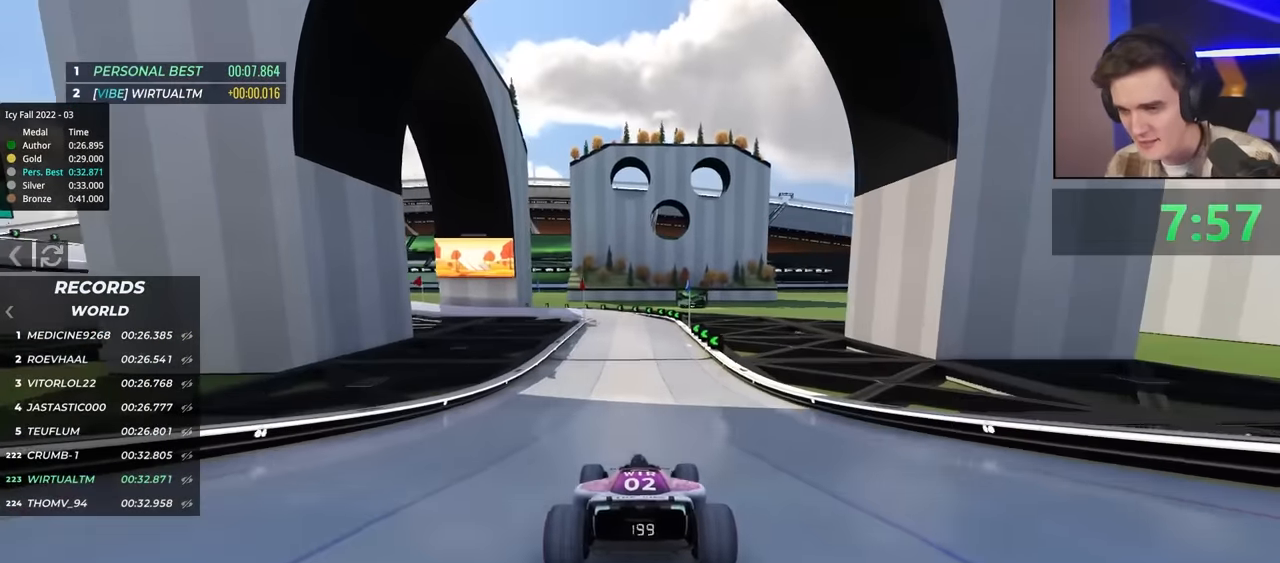
{"keys": ["up"], "events": [[100, "left", "down"], [250, "left", "up"]]}
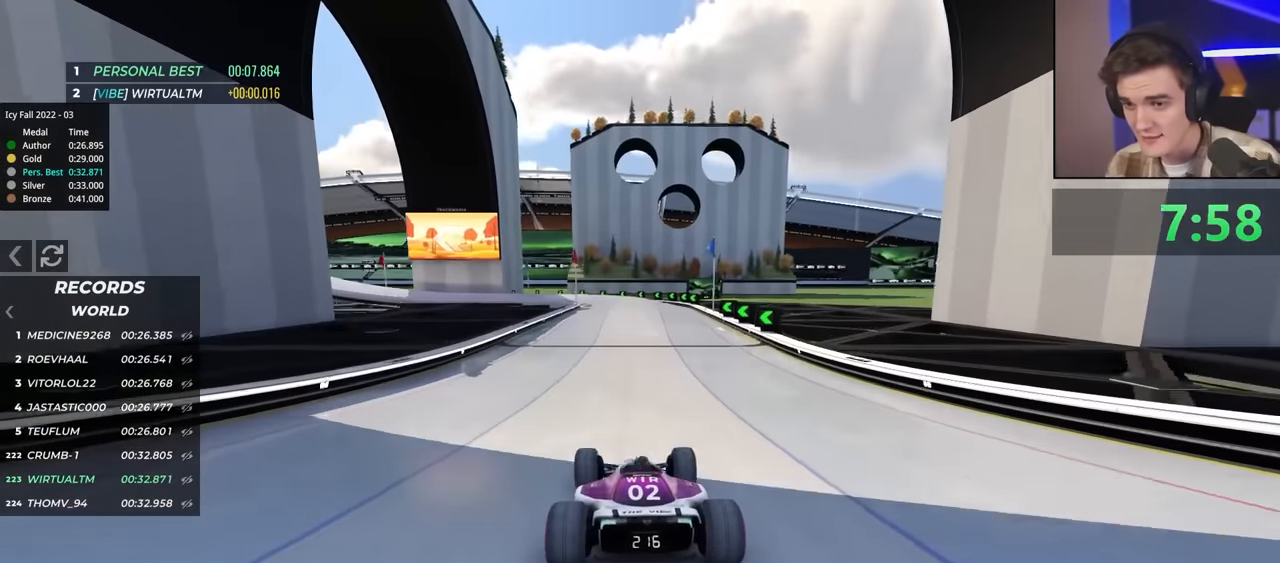
{"keys": ["left", "up"], "events": [[450, "left", "down"]]}
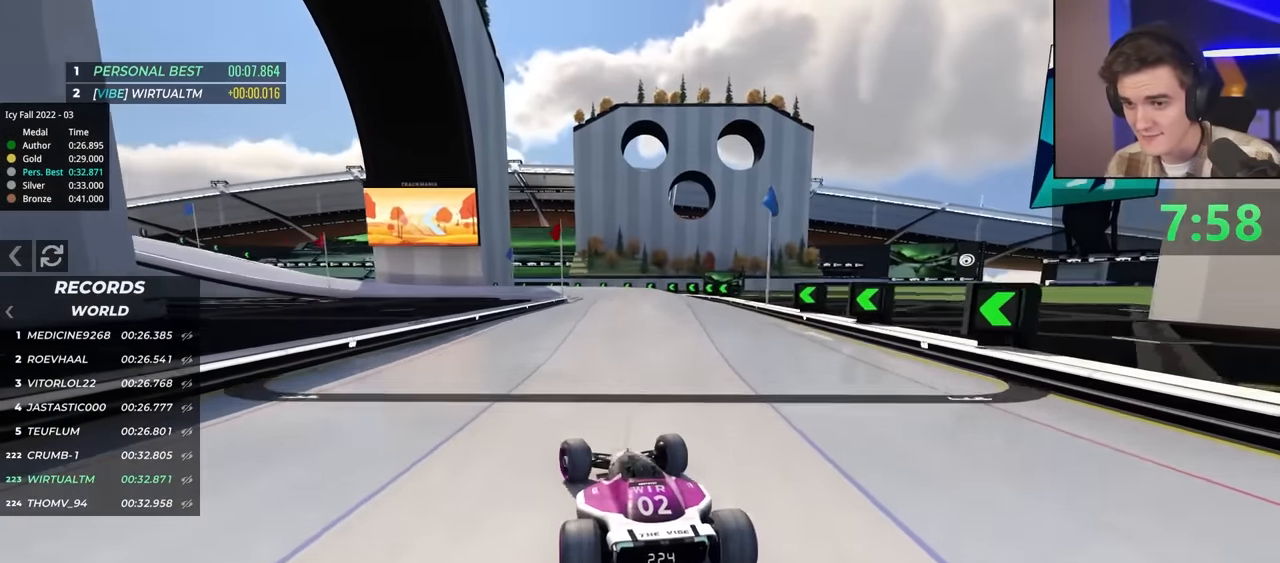
{"keys": ["brake", "left"], "events": [[50, "left", "up"], [83, "left", "down"], [100, "up", "up"], [433, "brake", "down"]]}
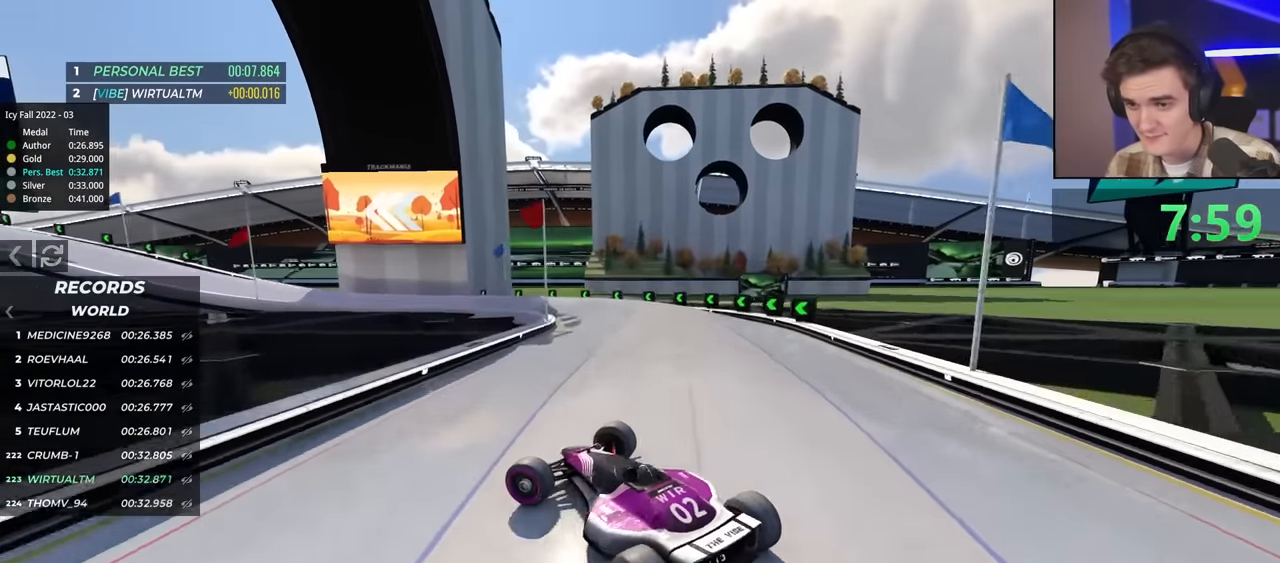
{"keys": ["brake", "left", "up"], "events": [[33, "up", "down"]]}
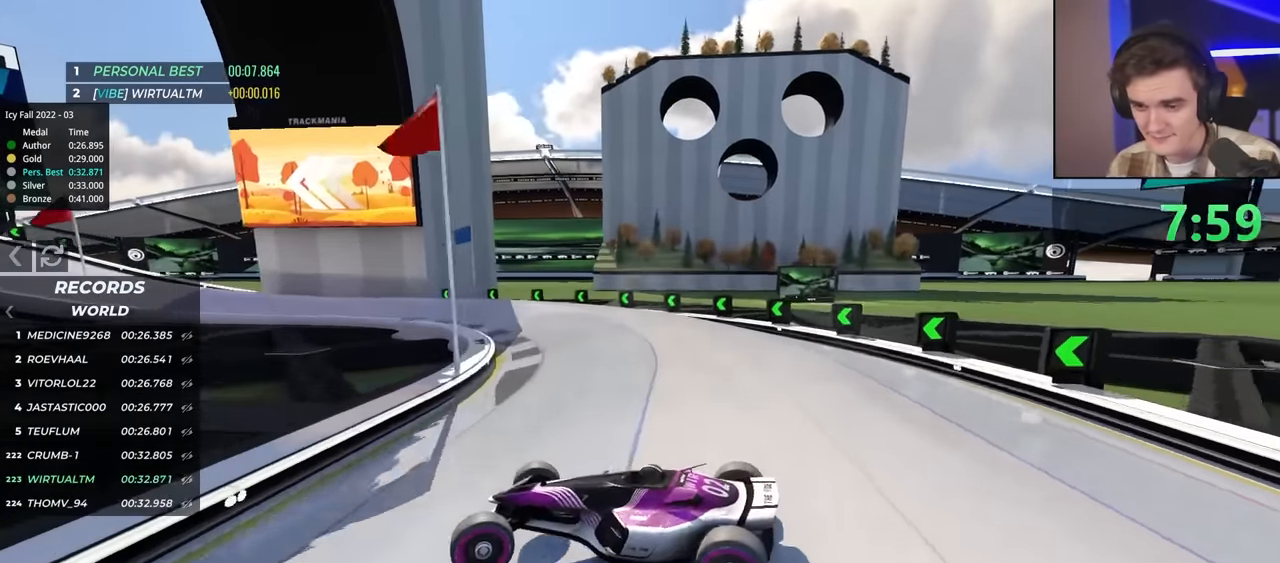
{"keys": ["brake", "right", "up"], "events": [[100, "left", "up"], [133, "right", "down"], [233, "brake", "up"], [233, "up", "up"], [333, "up", "down"], [383, "brake", "down"]]}
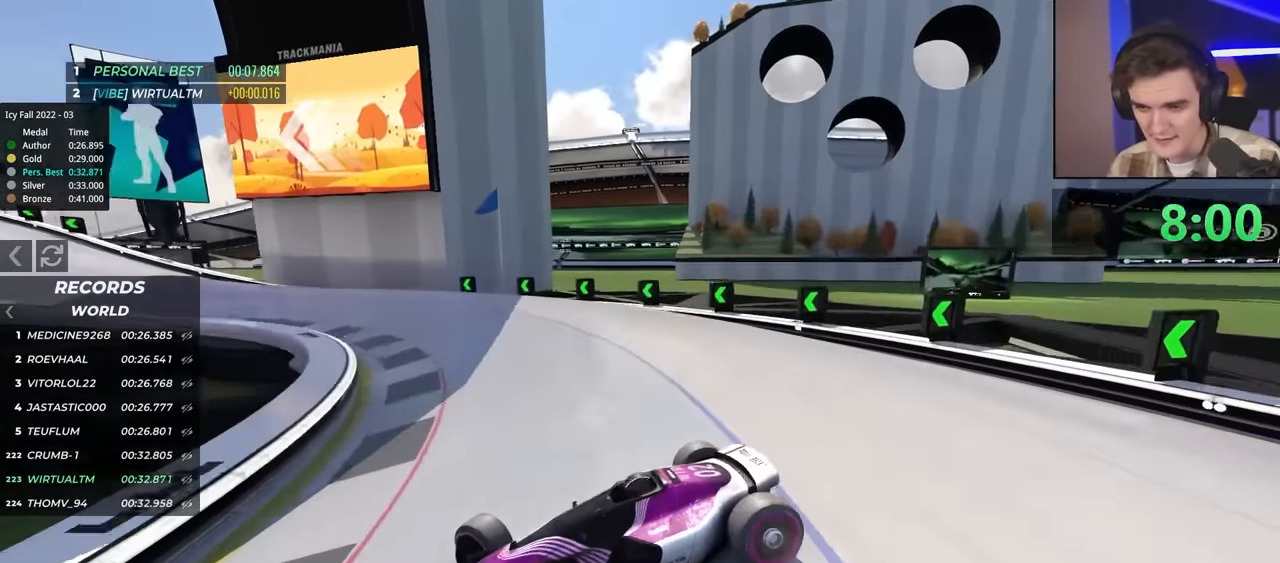
{"keys": ["right", "up"], "events": [[17, "brake", "up"], [67, "up", "up"], [300, "up", "down"]]}
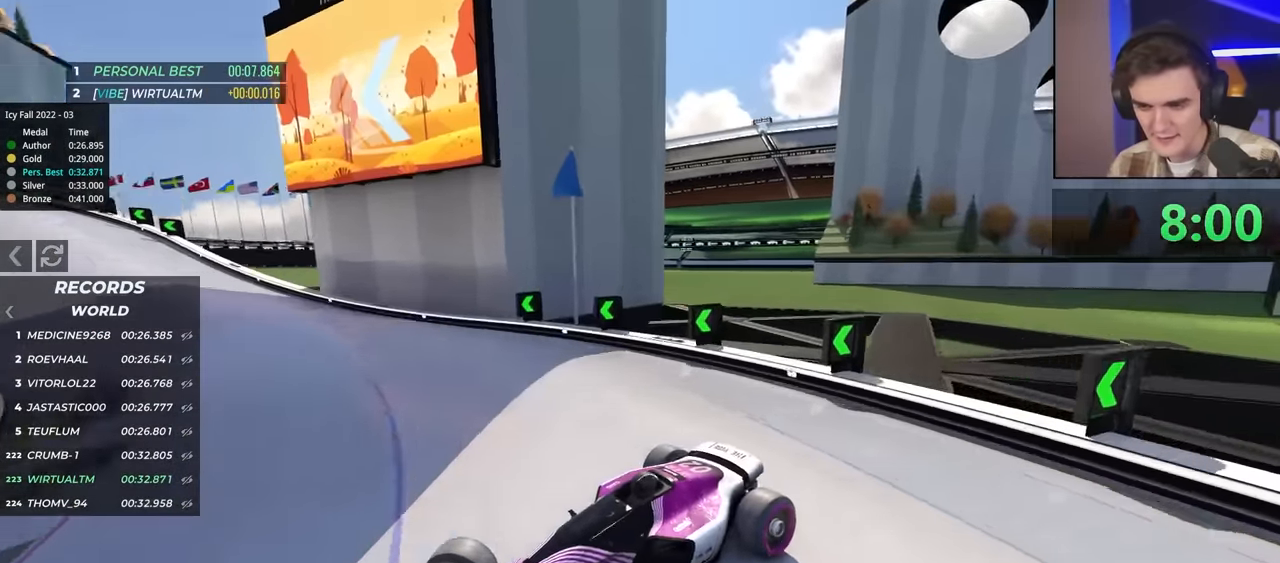
{"keys": ["right", "up"], "events": [[267, "brake", "down"], [400, "brake", "up"]]}
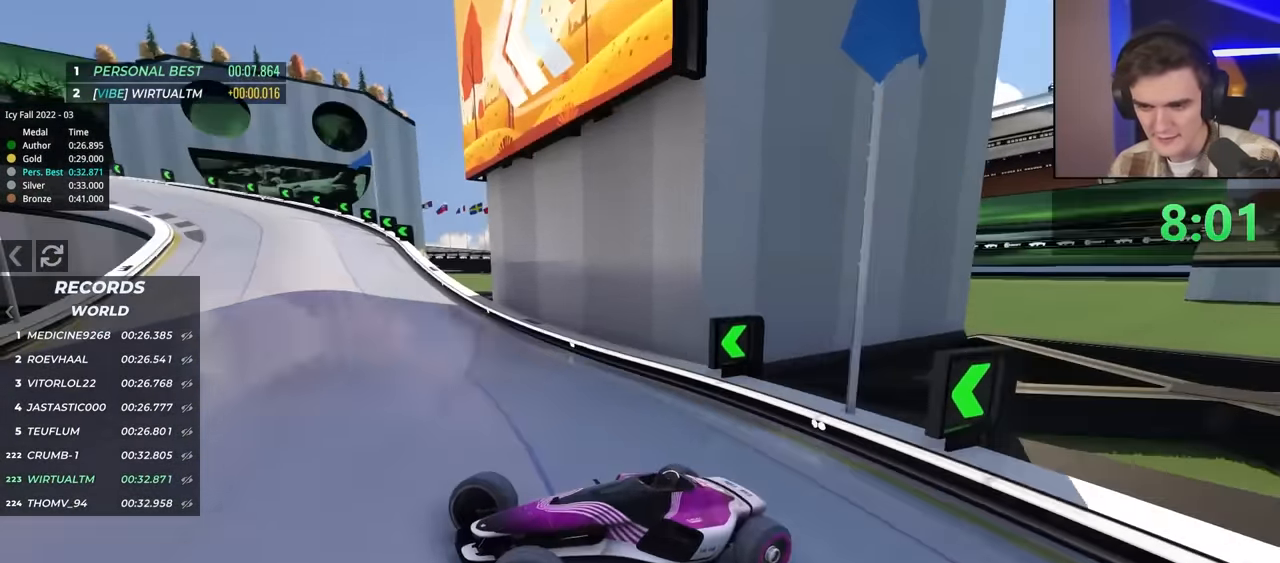
{"keys": ["right", "up"], "events": [[150, "up", "up"], [233, "up", "down"]]}
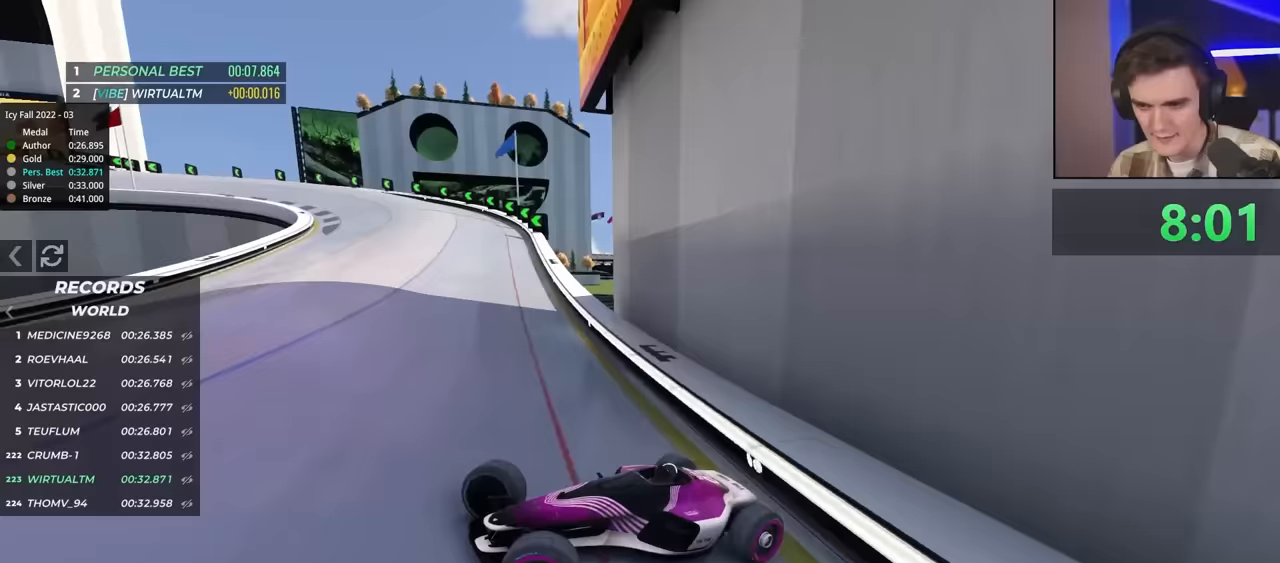
{"keys": ["right", "up"], "events": [[250, "up", "up"], [300, "up", "down"]]}
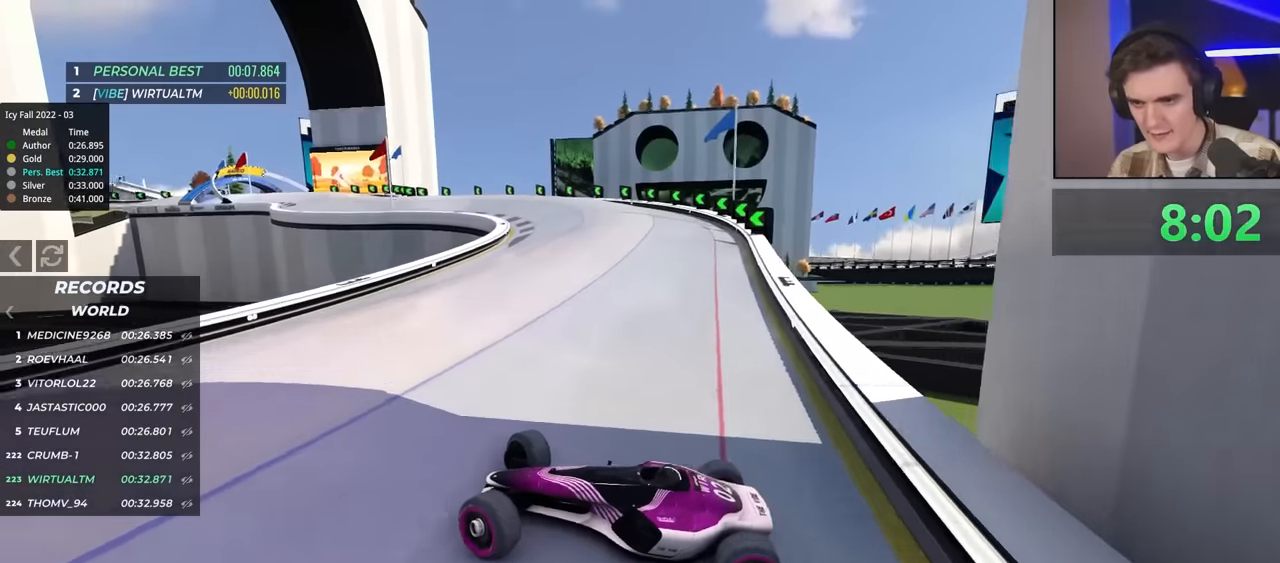
{"keys": ["right", "up"], "events": [[33, "up", "up"], [267, "up", "down"]]}